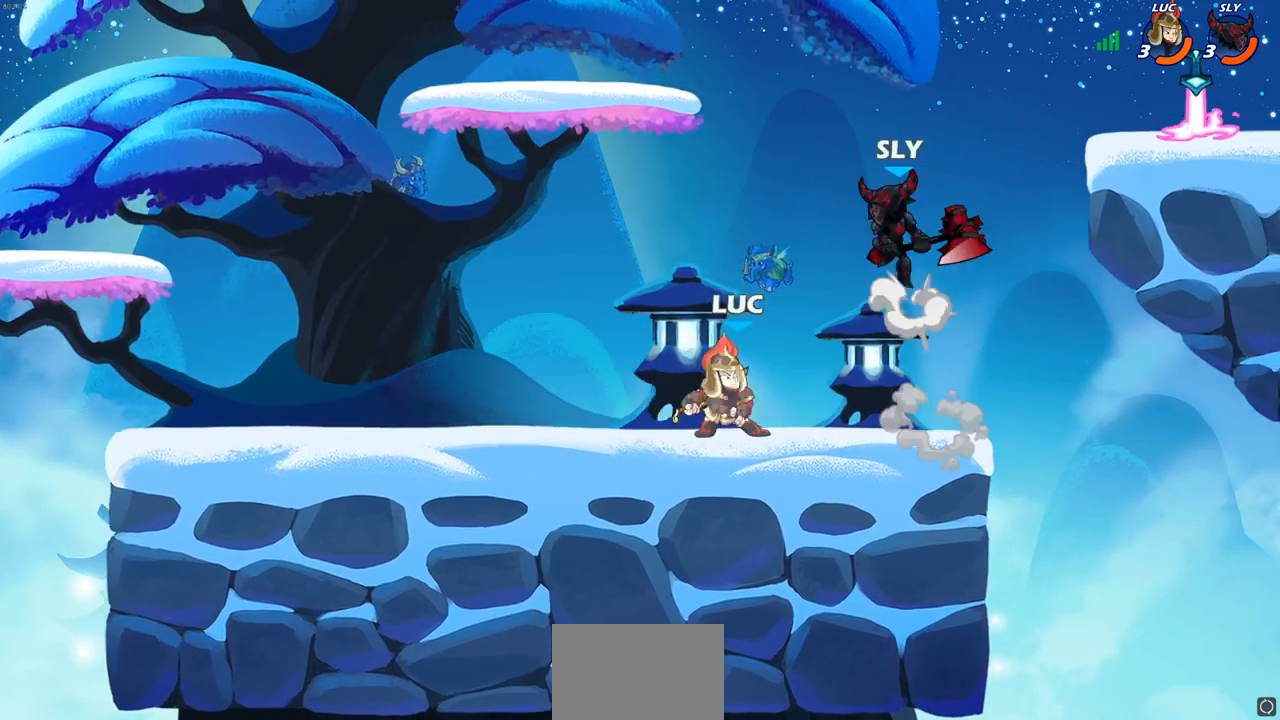
Gameplay with a controller (PlayStation layout); each line is a JSON object with the inputs held at the frame after it. "events" lists button and stick changes between this image and that frame as [ms after this image, input, new state], when the widget could be followed in between.
{"buttons": [], "left_stick": "up-left", "right_stick": "center", "events": [[250, "left_stick", "left"], [333, "left_stick", "up-left"]]}
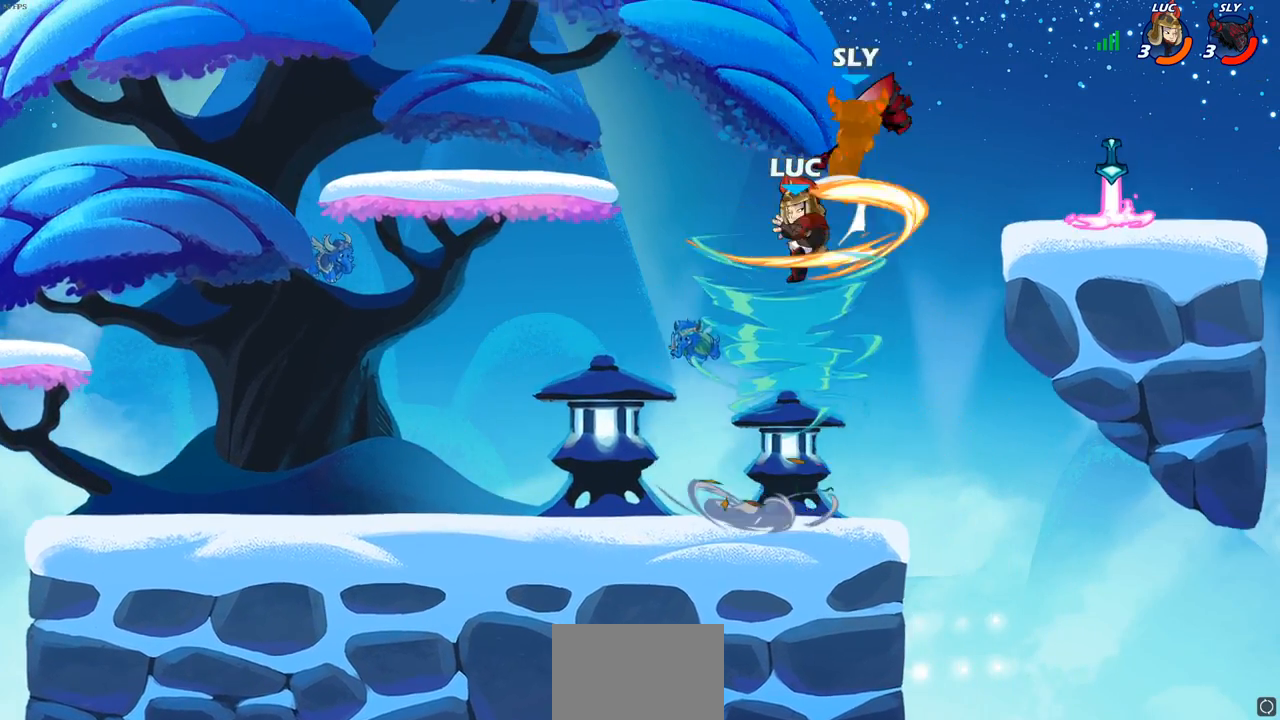
{"buttons": [], "left_stick": "up-right", "right_stick": "center", "events": [[183, "left_stick", "up-right"], [300, "CROSS", "down"], [433, "CROSS", "up"]]}
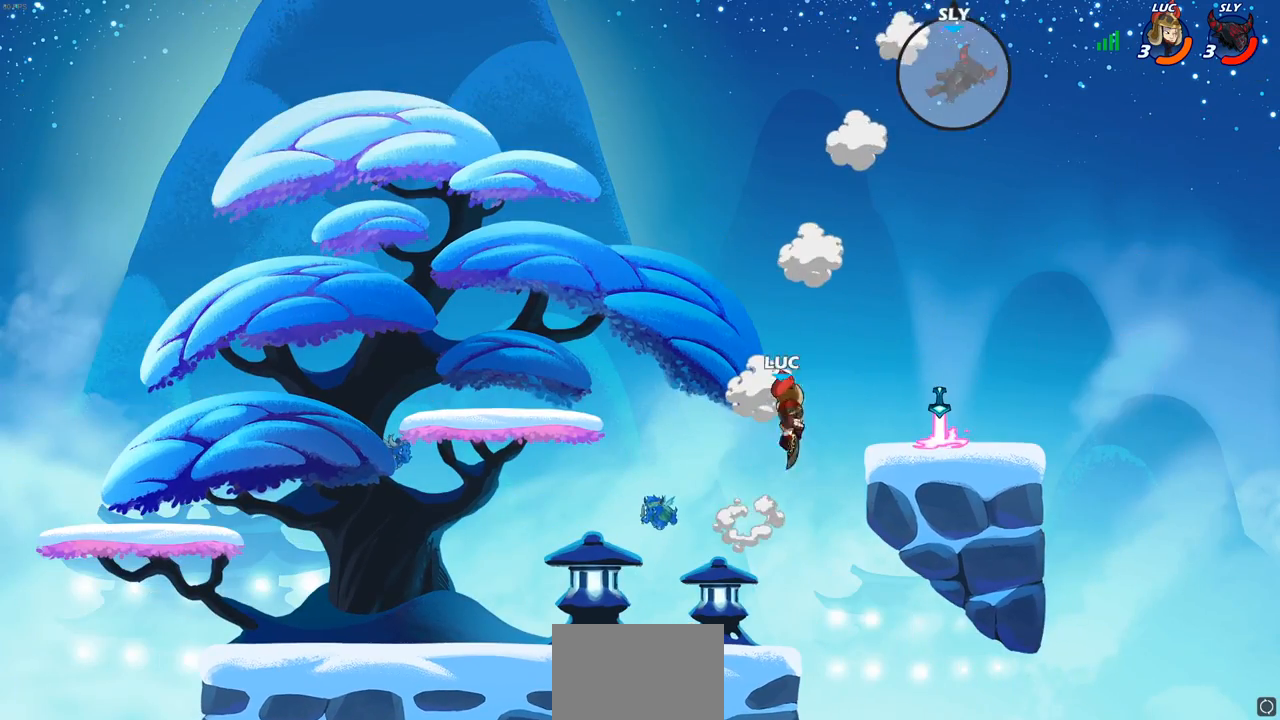
{"buttons": [], "left_stick": "up-right", "right_stick": "center", "events": [[17, "CROSS", "down"], [167, "CIRCLE", "down"], [167, "CROSS", "up"], [300, "CIRCLE", "up"]]}
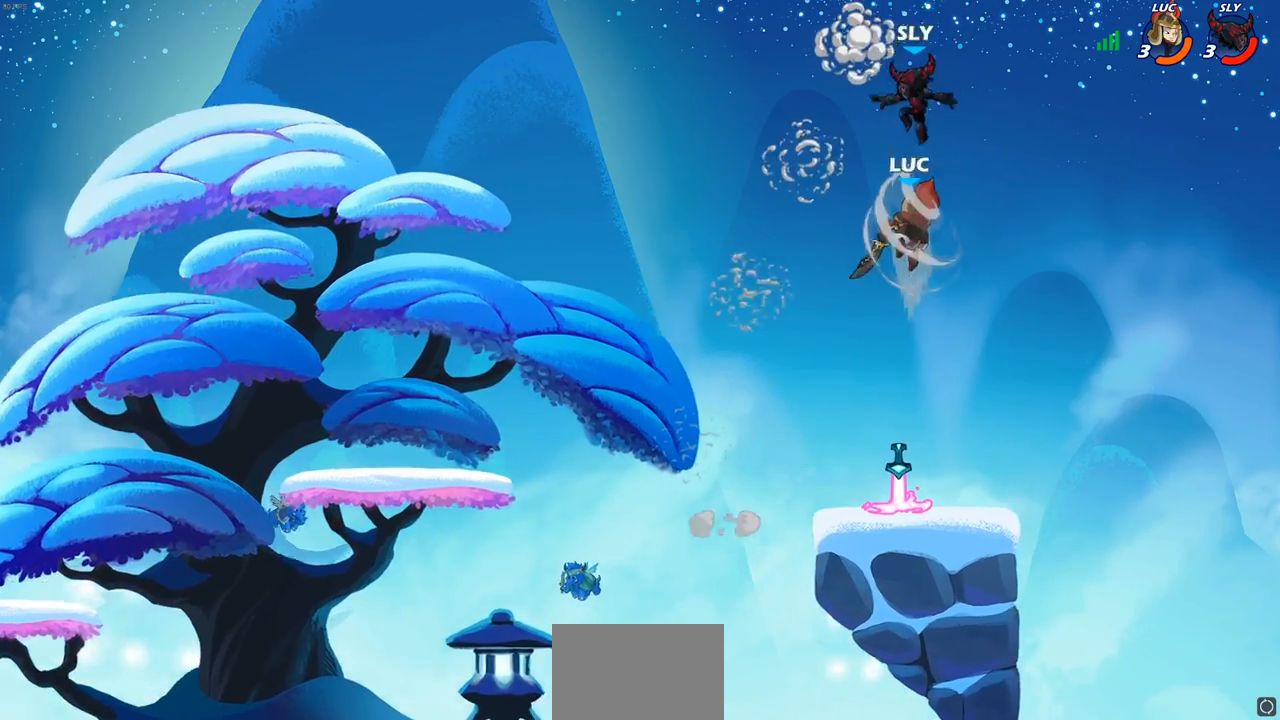
{"buttons": [], "left_stick": "left", "right_stick": "center", "events": [[83, "left_stick", "up-left"], [167, "left_stick", "left"]]}
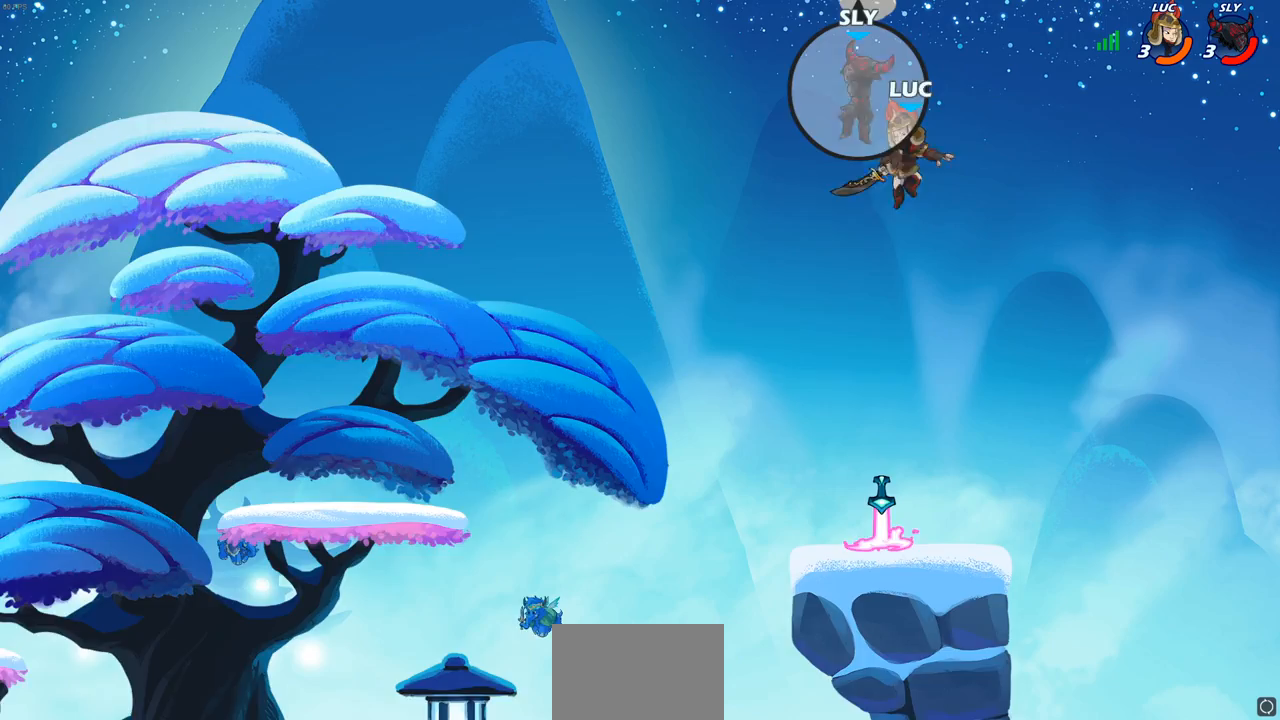
{"buttons": [], "left_stick": "center", "right_stick": "center", "events": [[33, "R1", "down"], [33, "left_stick", "up"], [150, "R1", "up"], [217, "left_stick", "center"]]}
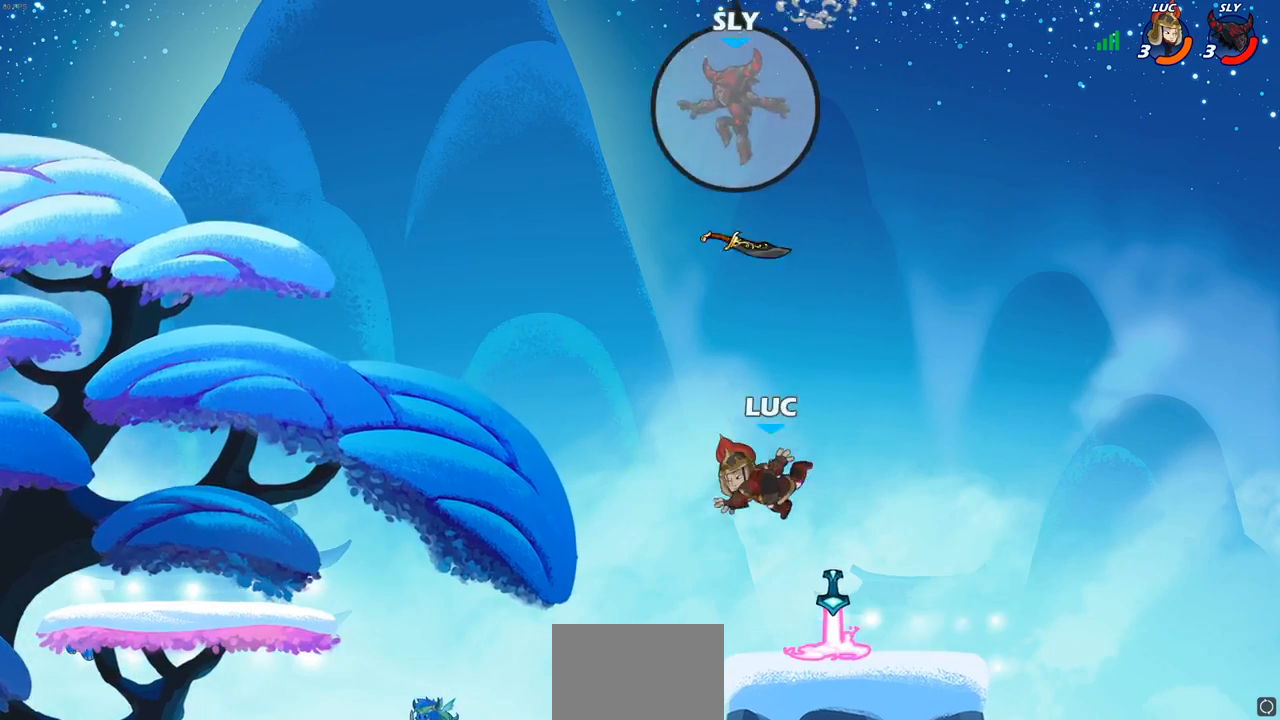
{"buttons": ["CIRCLE", "R2"], "left_stick": "up-left", "right_stick": "center", "events": [[17, "left_stick", "right"], [167, "R1", "down"], [167, "left_stick", "up-left"], [250, "R1", "up"], [333, "R2", "down"], [367, "CIRCLE", "down"]]}
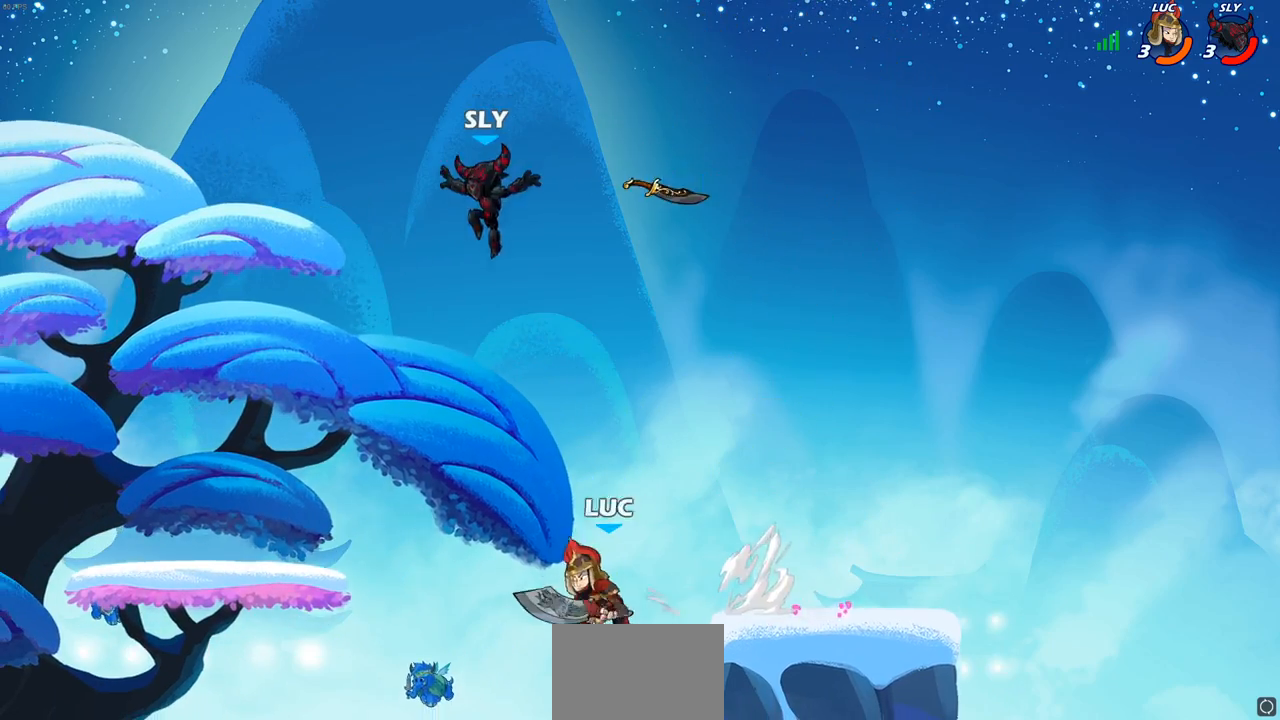
{"buttons": [], "left_stick": "center", "right_stick": "center", "events": [[33, "CIRCLE", "up"], [67, "R2", "up"], [67, "left_stick", "center"]]}
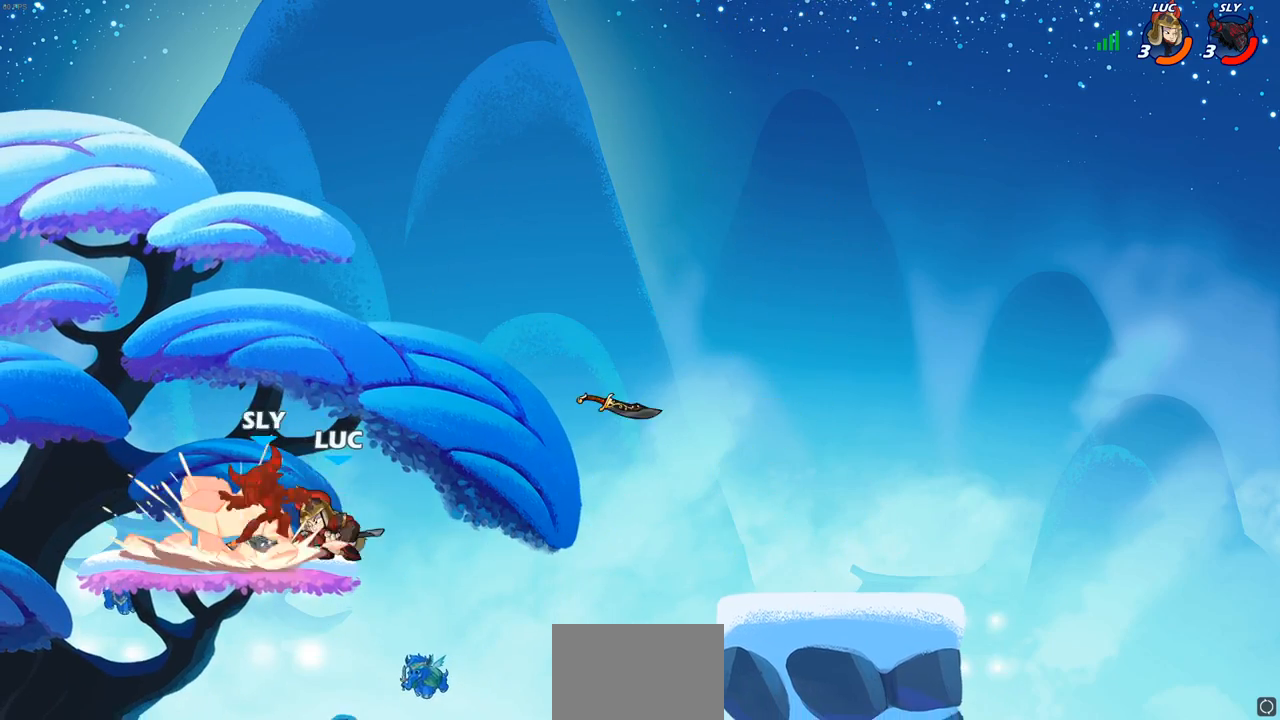
{"buttons": [], "left_stick": "center", "right_stick": "center", "events": []}
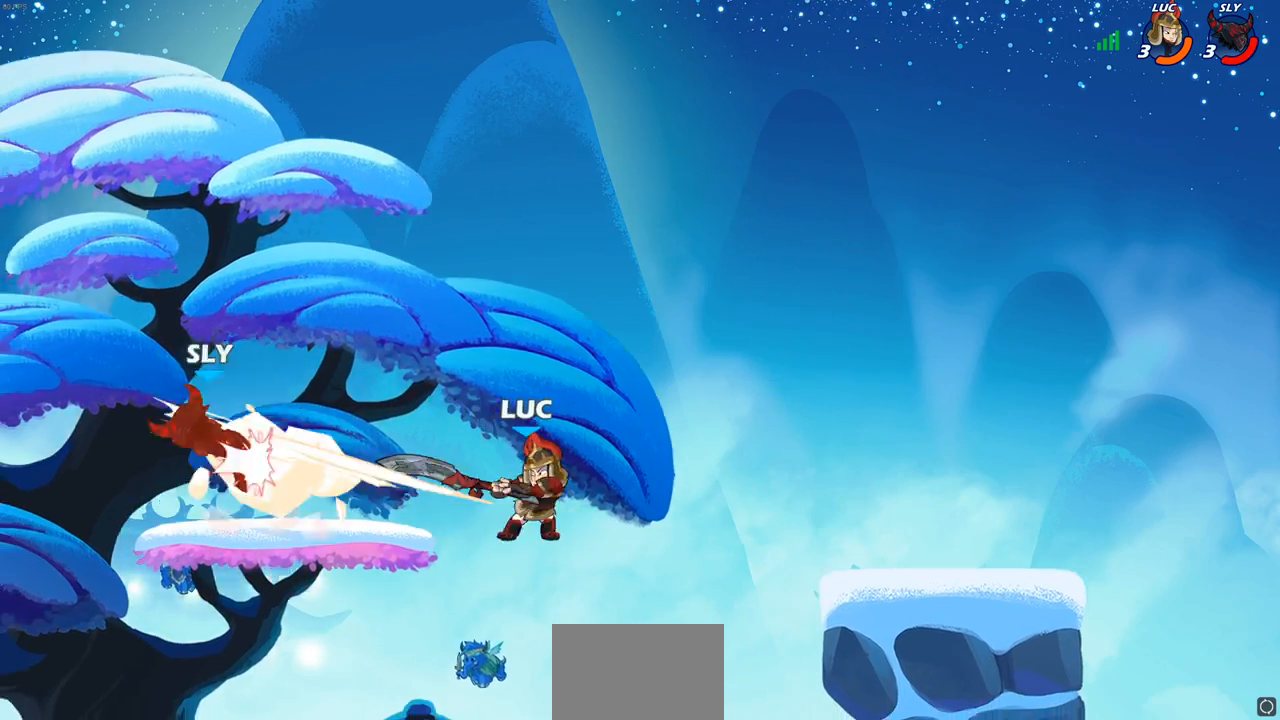
{"buttons": [], "left_stick": "center", "right_stick": "center", "events": []}
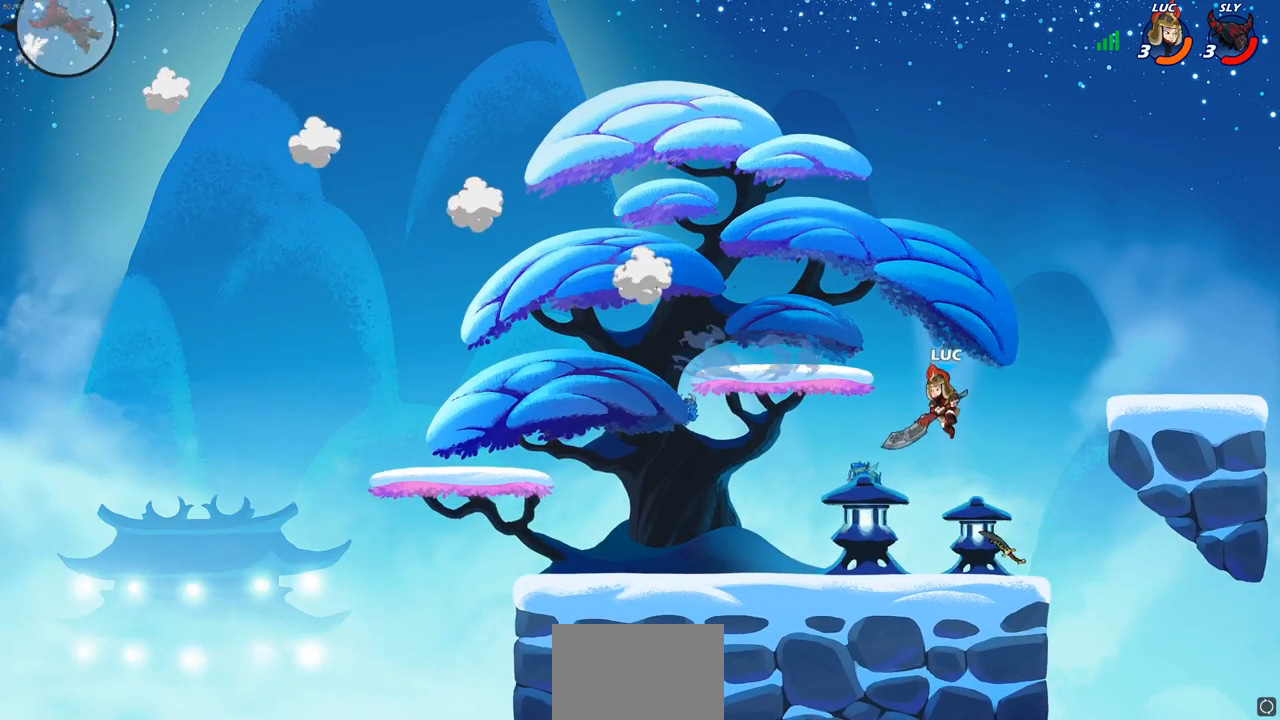
{"buttons": ["CROSS", "R2"], "left_stick": "left", "right_stick": "center", "events": [[317, "left_stick", "left"], [400, "R2", "down"], [433, "CROSS", "down"]]}
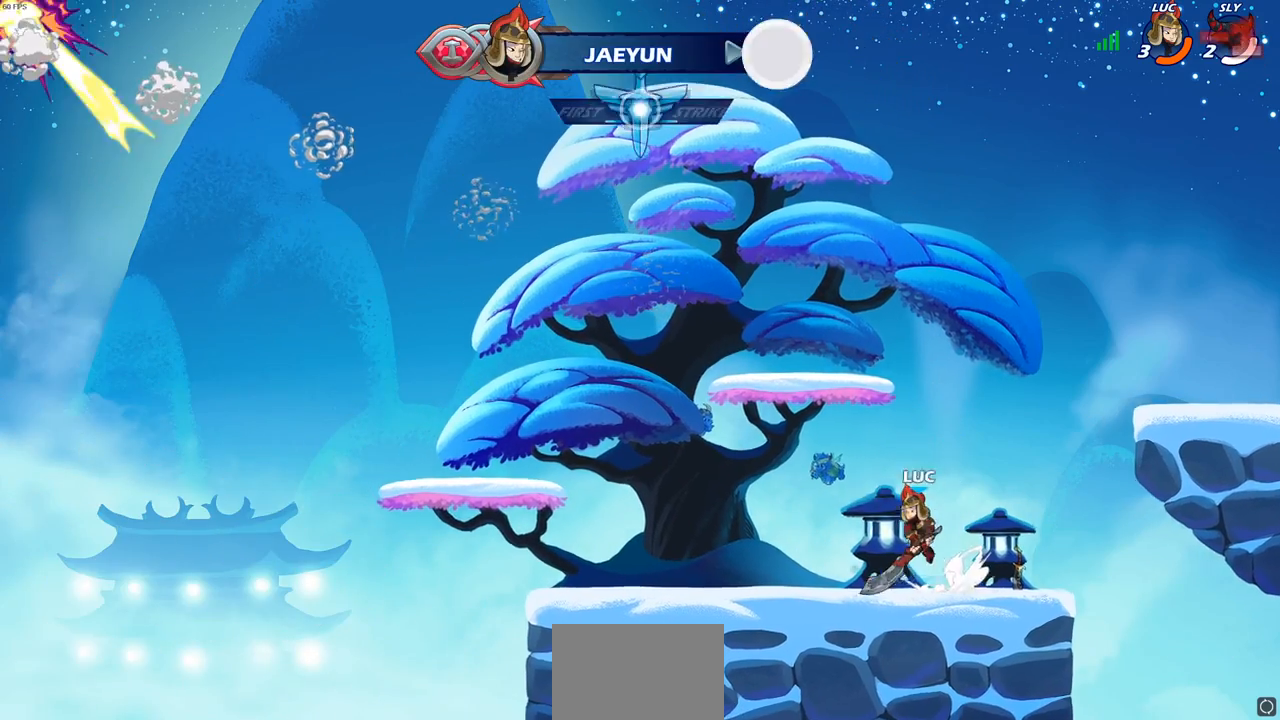
{"buttons": [], "left_stick": "left", "right_stick": "center", "events": [[67, "CROSS", "up"], [67, "R2", "up"], [150, "CROSS", "down"], [233, "CIRCLE", "down"], [267, "CROSS", "up"], [367, "CIRCLE", "up"]]}
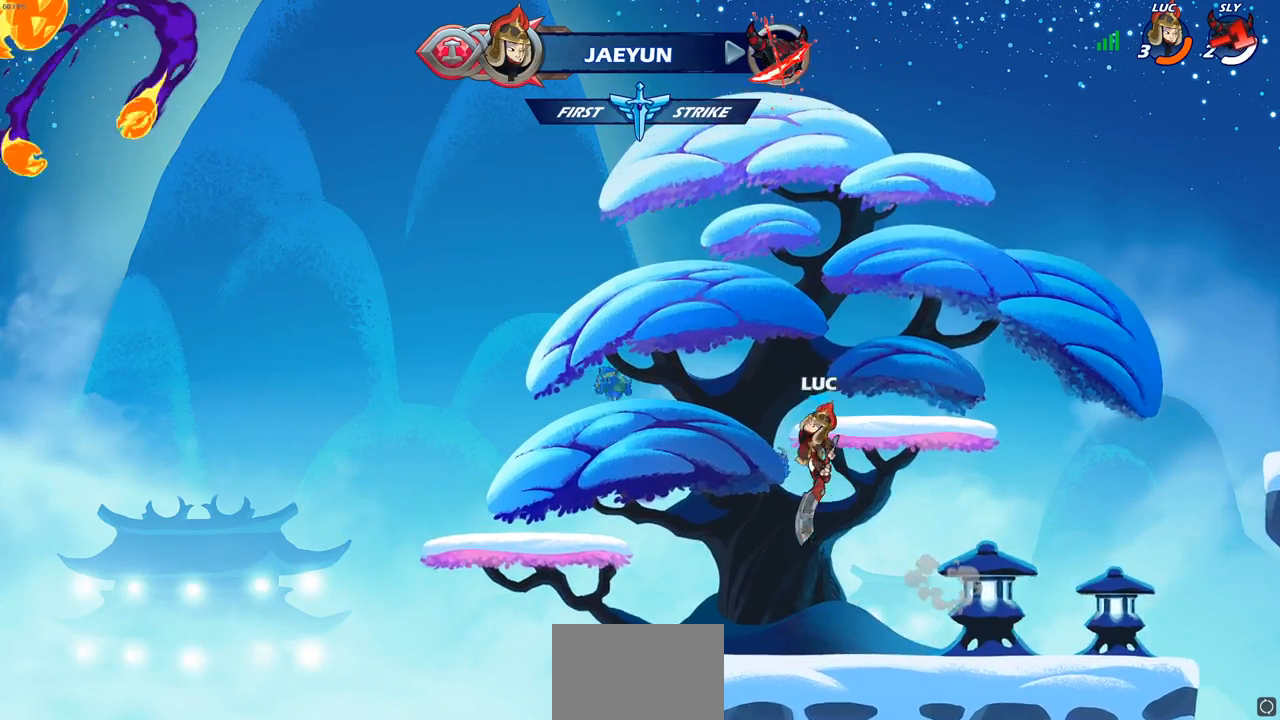
{"buttons": ["CROSS"], "left_stick": "up-right", "right_stick": "center", "events": [[383, "left_stick", "up"], [433, "left_stick", "up-right"], [483, "CROSS", "down"]]}
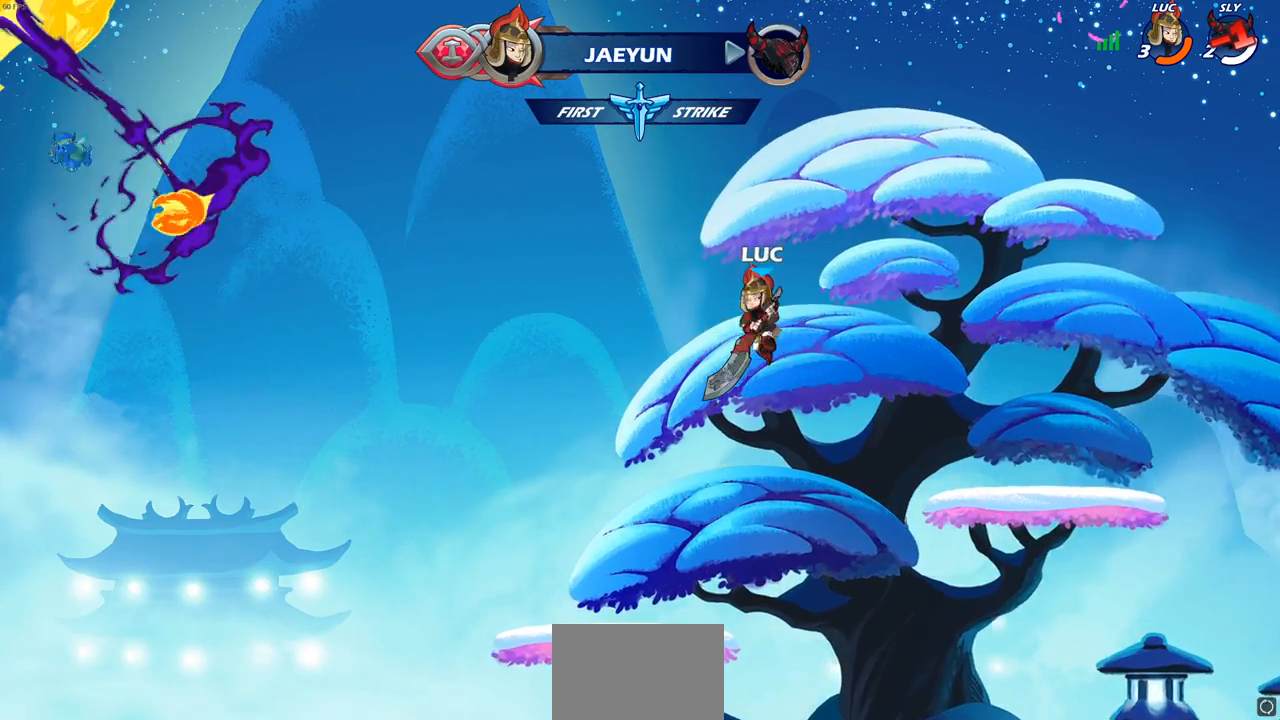
{"buttons": [], "left_stick": "center", "right_stick": "center", "events": [[83, "CROSS", "up"], [183, "R1", "down"], [217, "left_stick", "up"], [283, "R1", "up"], [383, "left_stick", "center"]]}
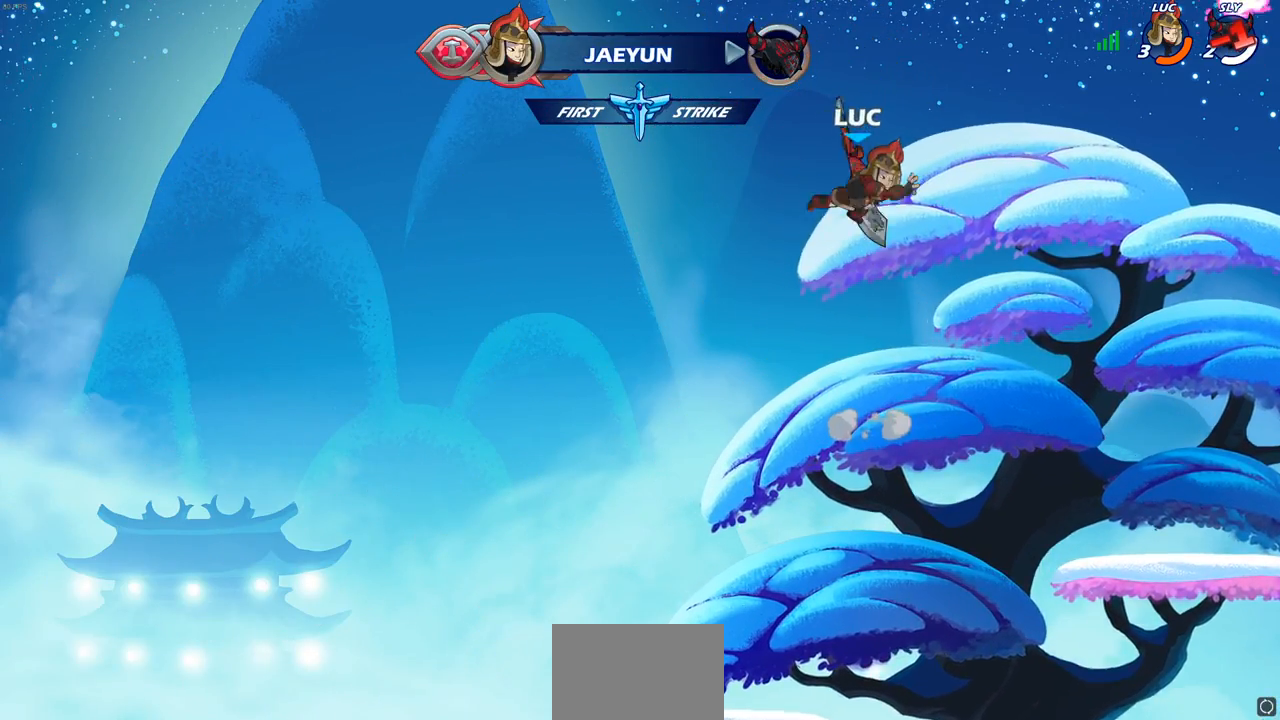
{"buttons": [], "left_stick": "right", "right_stick": "center", "events": [[83, "left_stick", "right"]]}
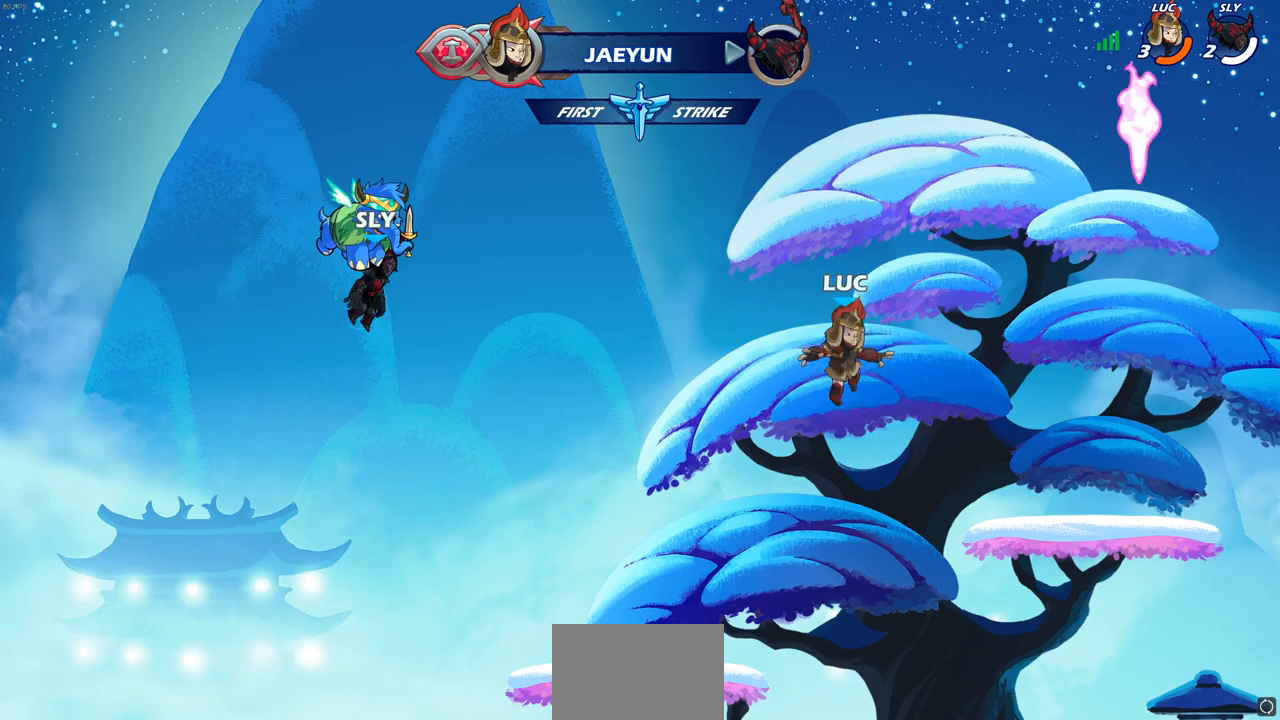
{"buttons": ["R1"], "left_stick": "down-right", "right_stick": "center", "events": [[83, "R2", "down"], [200, "R2", "up"], [317, "left_stick", "down-right"], [450, "R1", "down"]]}
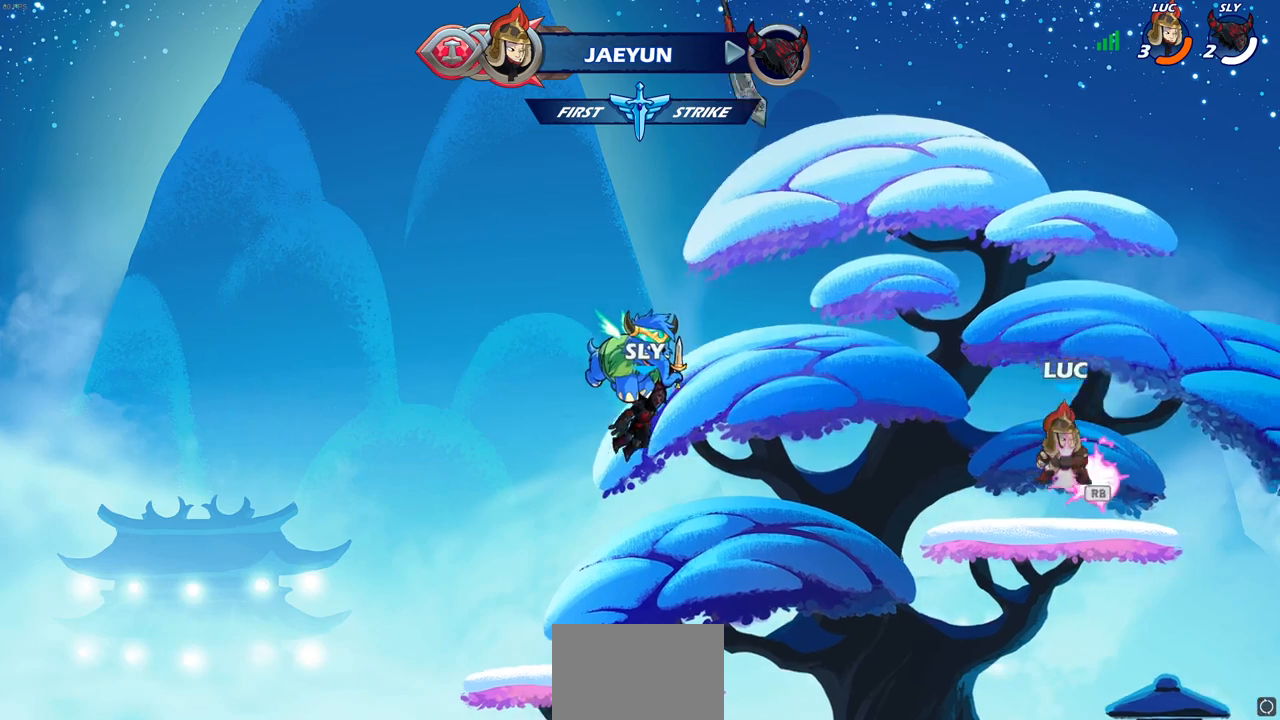
{"buttons": ["CIRCLE"], "left_stick": "center", "right_stick": "center", "events": [[50, "R1", "up"], [50, "left_stick", "up-right"], [150, "CIRCLE", "down"], [150, "left_stick", "center"]]}
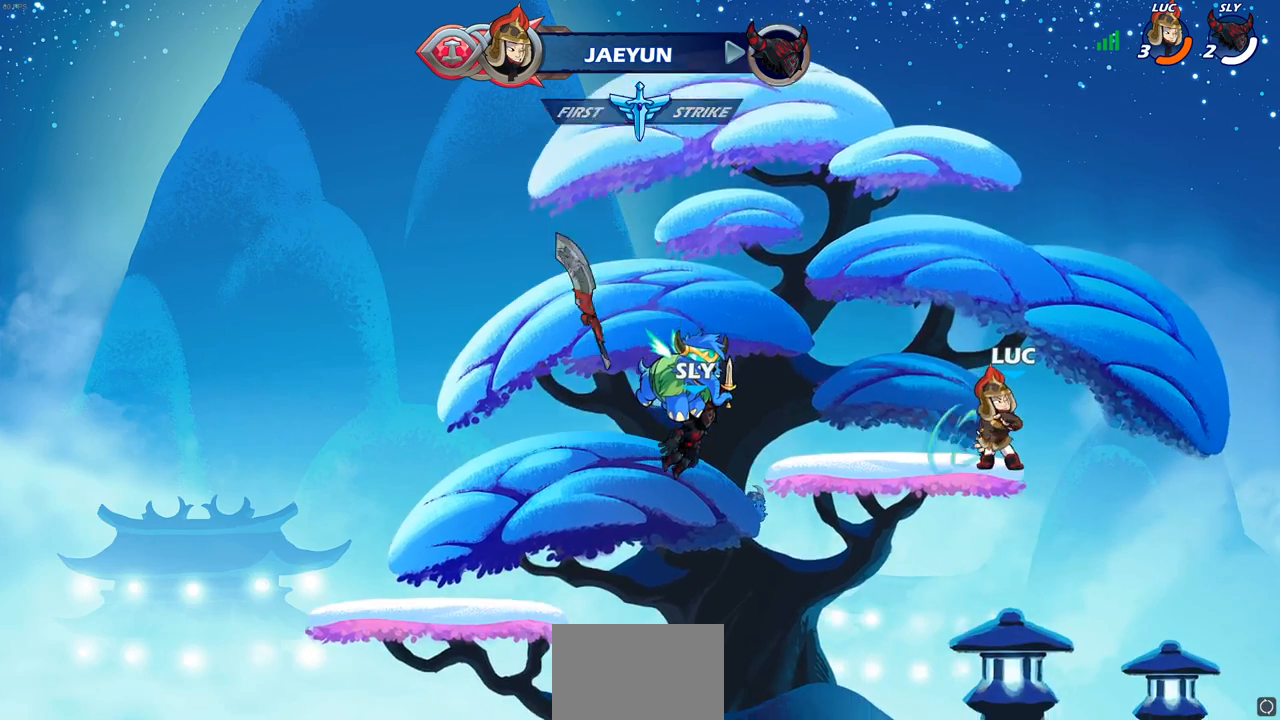
{"buttons": [], "left_stick": "center", "right_stick": "center", "events": [[400, "CIRCLE", "up"]]}
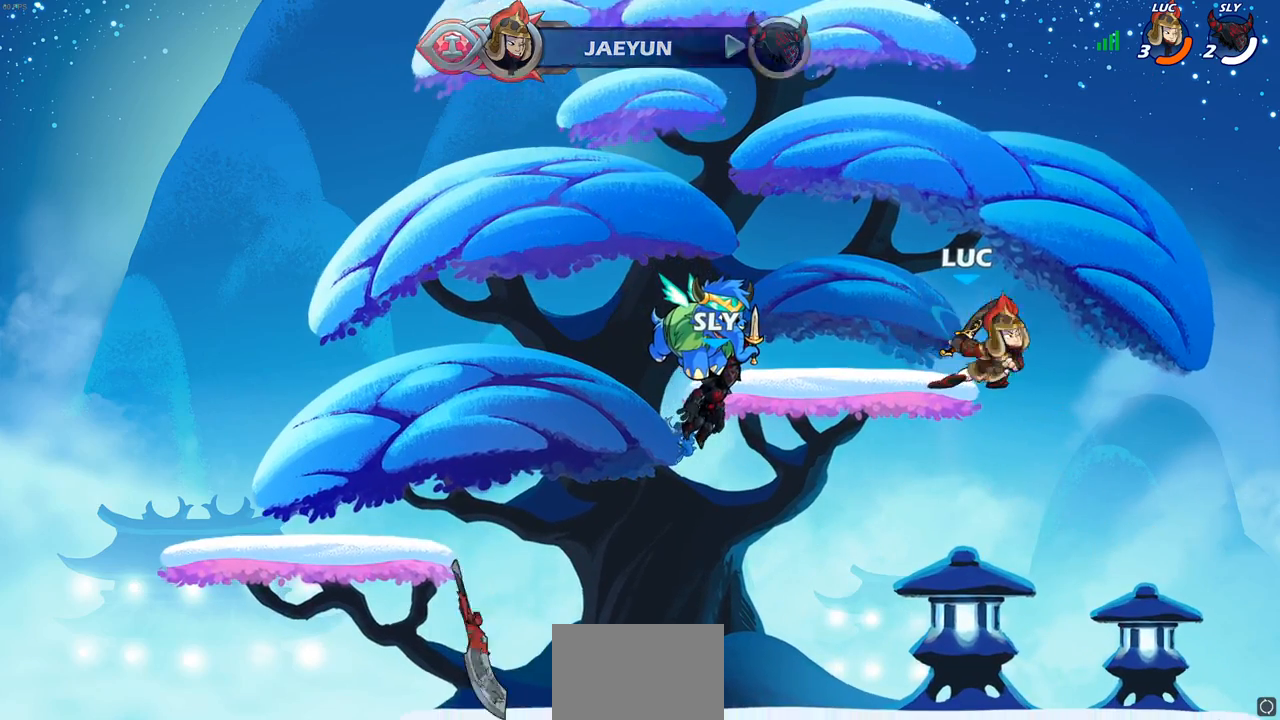
{"buttons": [], "left_stick": "center", "right_stick": "center", "events": []}
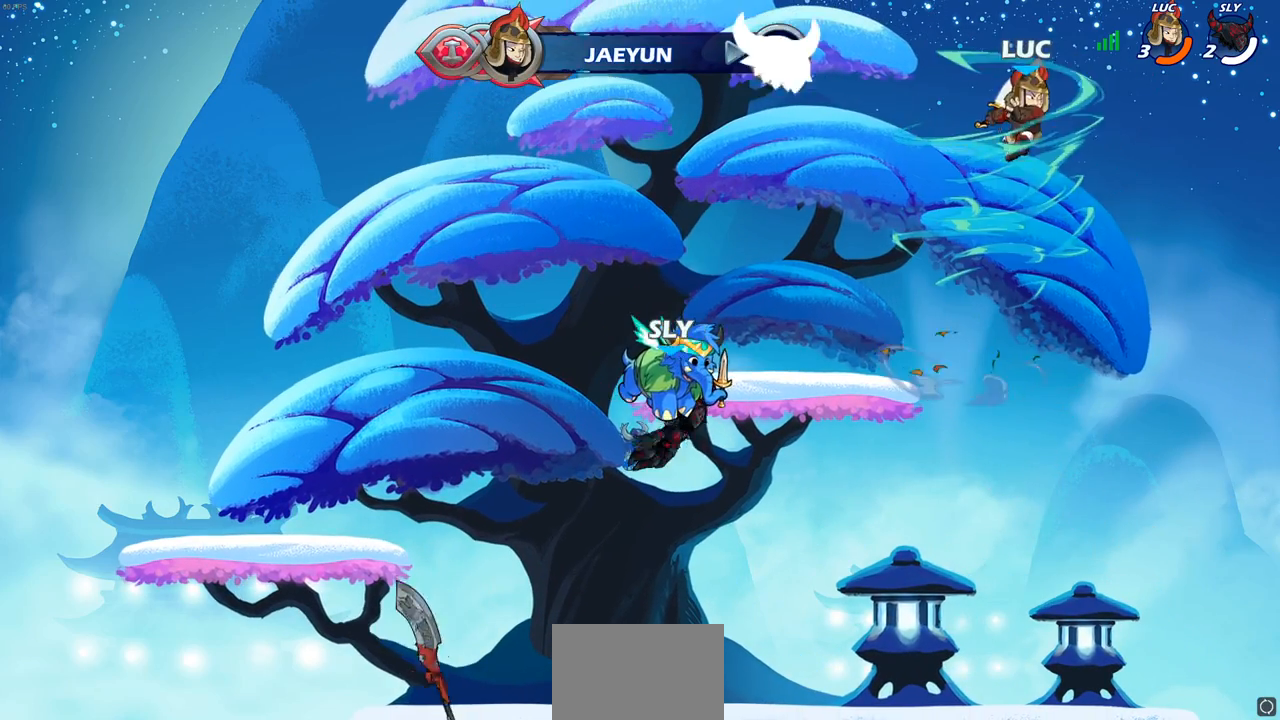
{"buttons": [], "left_stick": "down-left", "right_stick": "center", "events": [[133, "left_stick", "down-right"], [283, "left_stick", "down-left"]]}
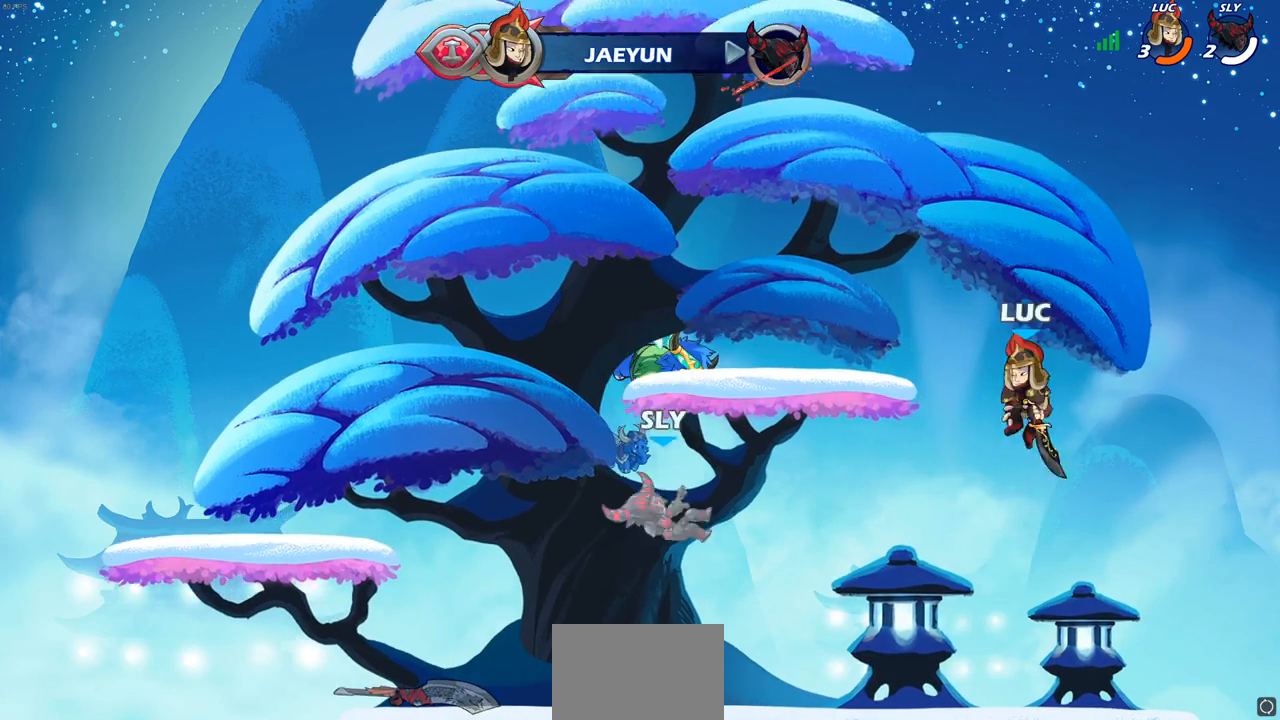
{"buttons": [], "left_stick": "center", "right_stick": "center", "events": [[17, "left_stick", "center"], [33, "R2", "down"], [67, "CIRCLE", "down"], [67, "R1", "down"], [150, "R1", "up"], [167, "CIRCLE", "up"], [167, "R2", "up"]]}
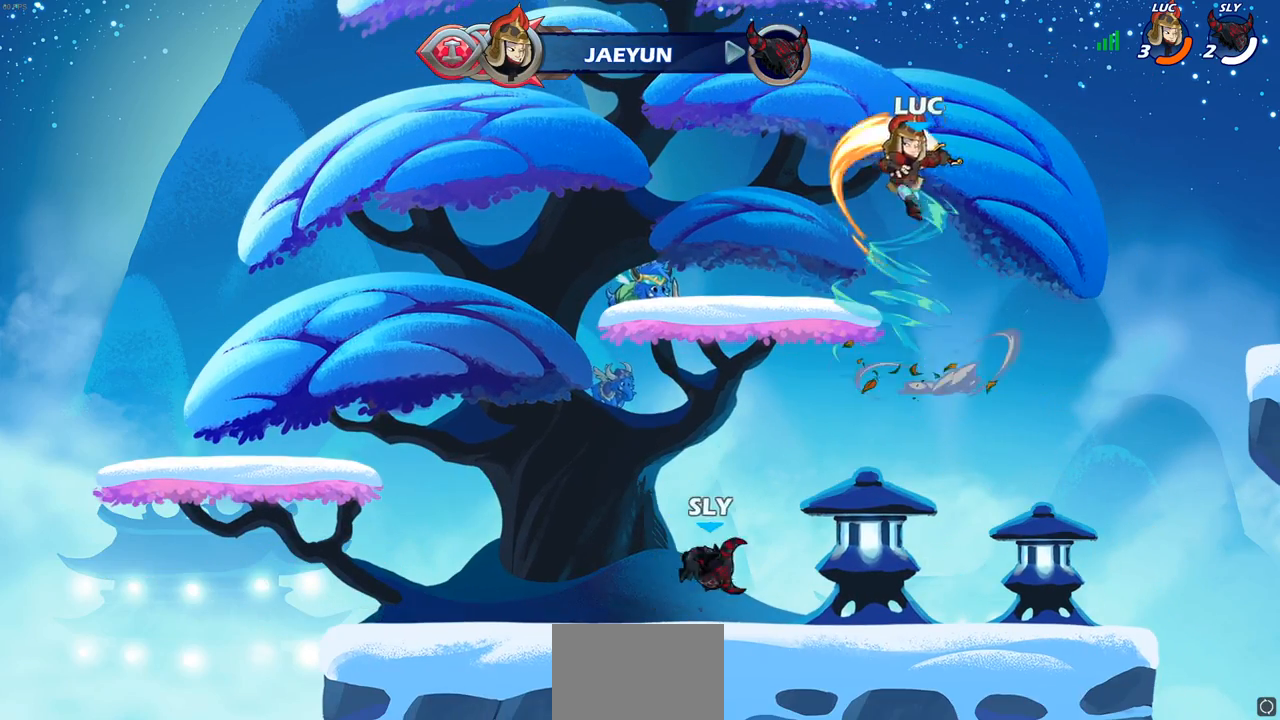
{"buttons": [], "left_stick": "down-left", "right_stick": "center", "events": [[217, "left_stick", "left"], [467, "left_stick", "down-left"]]}
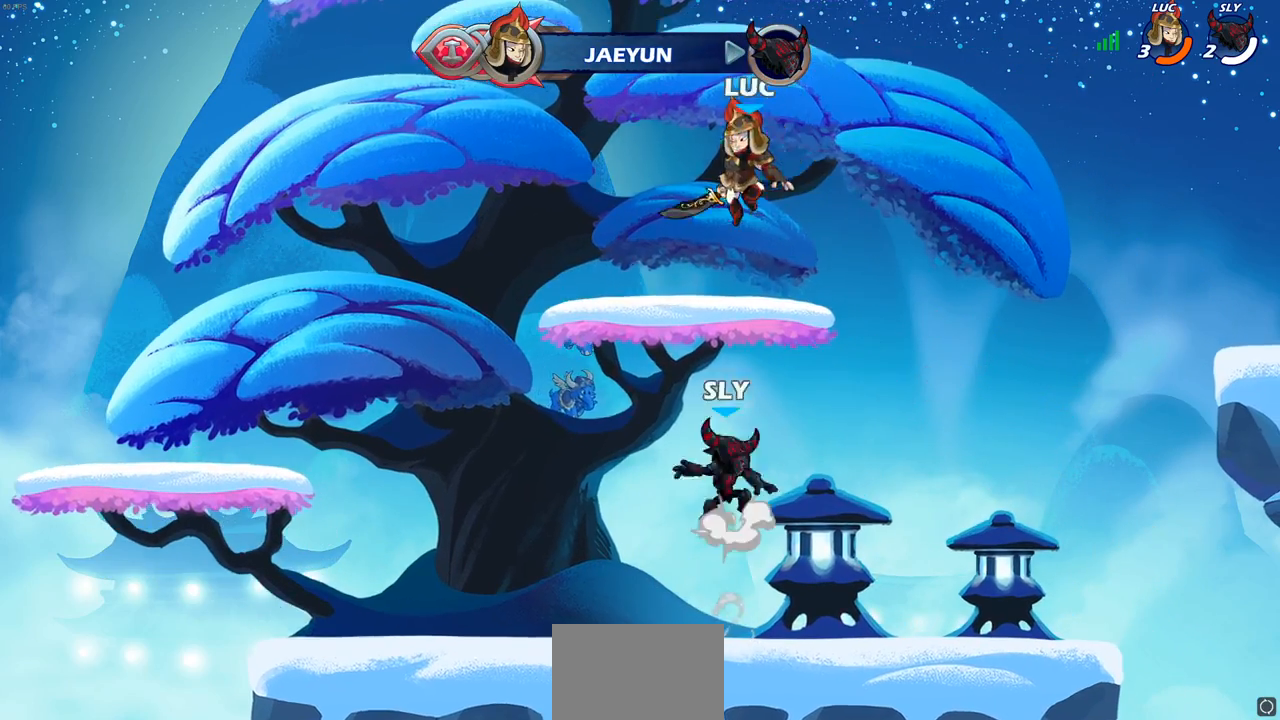
{"buttons": ["CROSS"], "left_stick": "up", "right_stick": "center", "events": [[317, "left_stick", "right"], [417, "CROSS", "down"], [483, "left_stick", "up"]]}
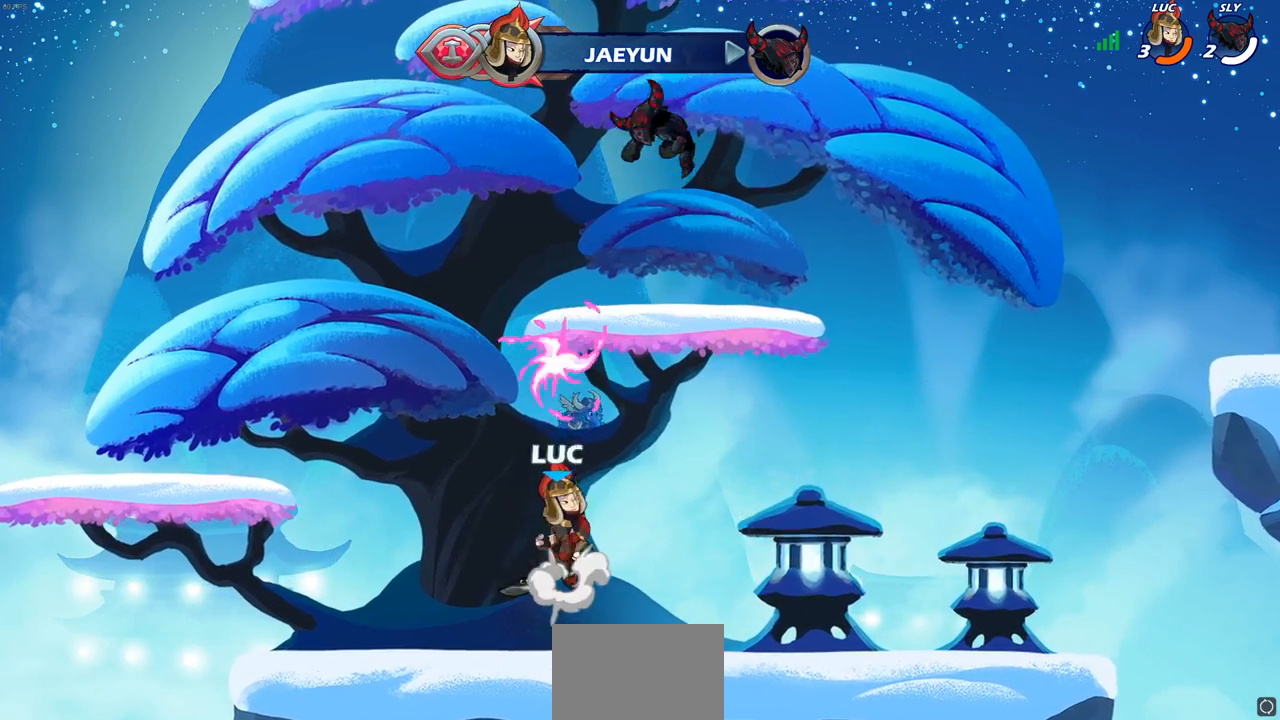
{"buttons": [], "left_stick": "up", "right_stick": "center", "events": [[17, "CIRCLE", "down"], [33, "CROSS", "up"], [50, "CIRCLE", "up"], [83, "CIRCLE", "down"], [100, "left_stick", "up-right"], [200, "CIRCLE", "up"], [467, "left_stick", "up"]]}
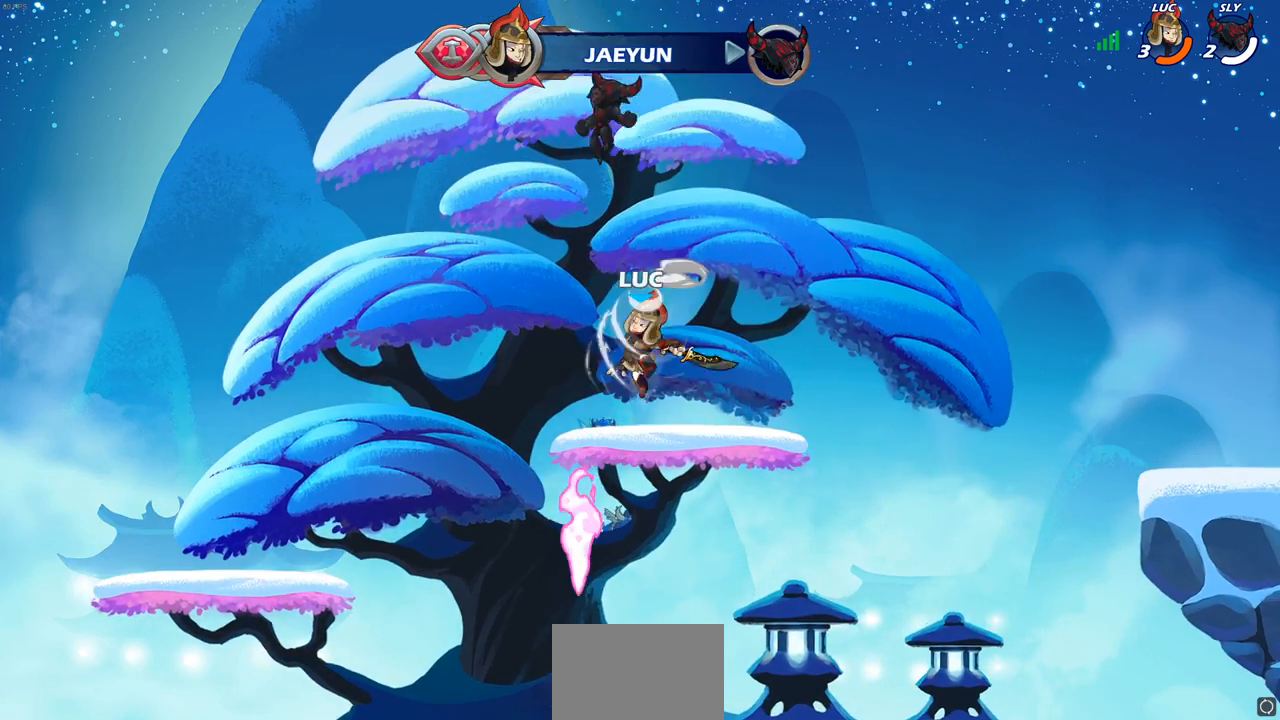
{"buttons": [], "left_stick": "down", "right_stick": "center", "events": [[33, "left_stick", "up-left"], [150, "left_stick", "down-left"], [483, "left_stick", "down"]]}
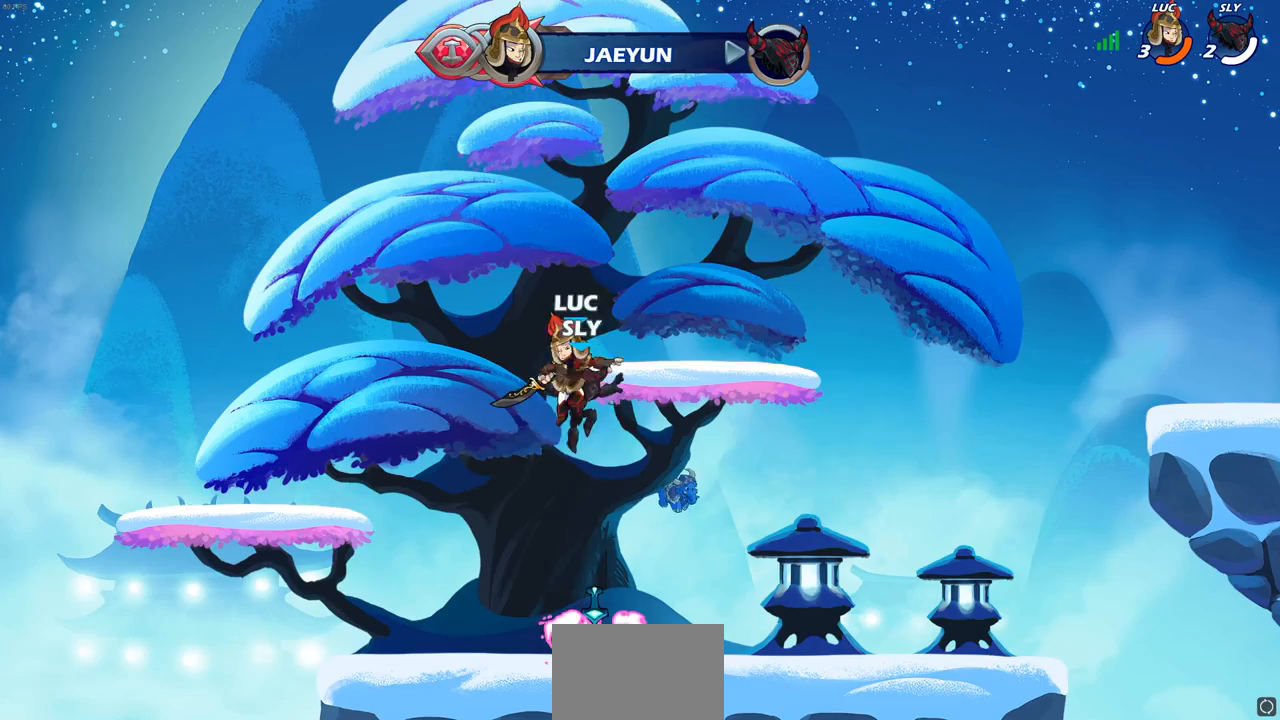
{"buttons": [], "left_stick": "center", "right_stick": "center", "events": [[83, "left_stick", "down-right"], [100, "R1", "down"], [167, "R1", "up"], [233, "left_stick", "center"]]}
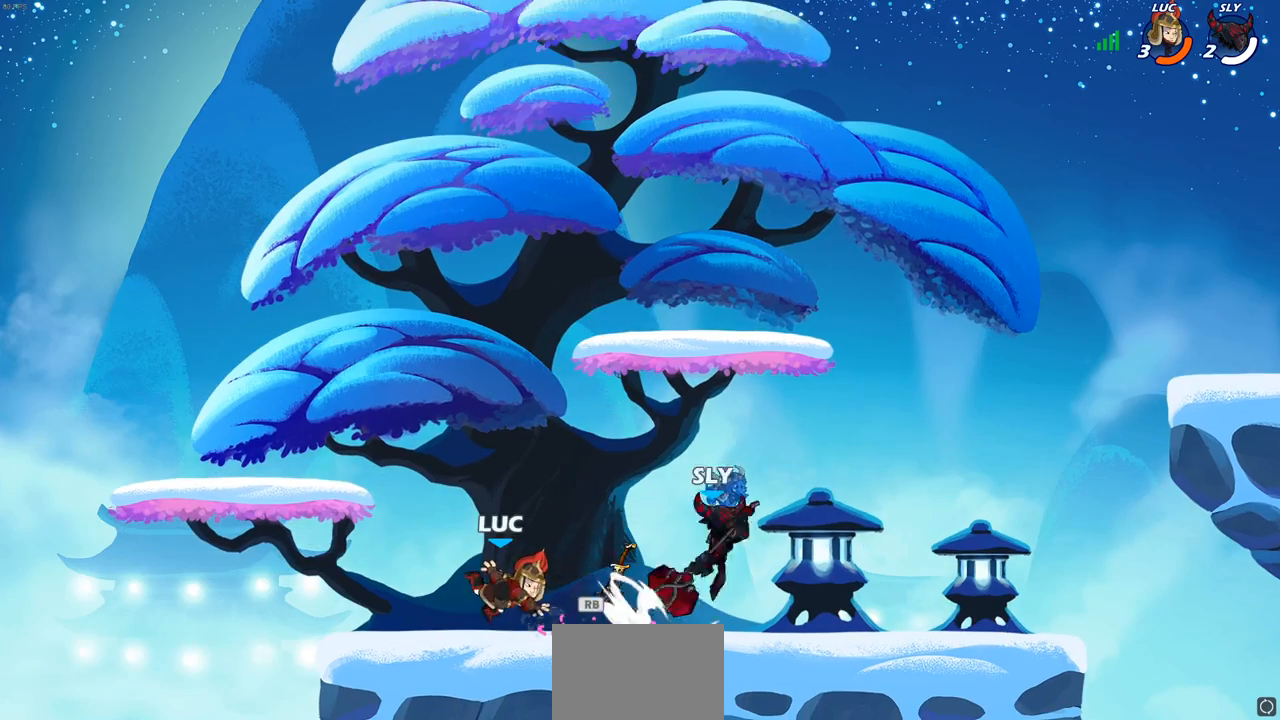
{"buttons": ["SQUARE"], "left_stick": "center", "right_stick": "center", "events": [[17, "left_stick", "right"], [50, "R2", "down"], [150, "R2", "up"], [400, "R1", "down"], [417, "SQUARE", "down"], [450, "left_stick", "center"], [483, "R1", "up"]]}
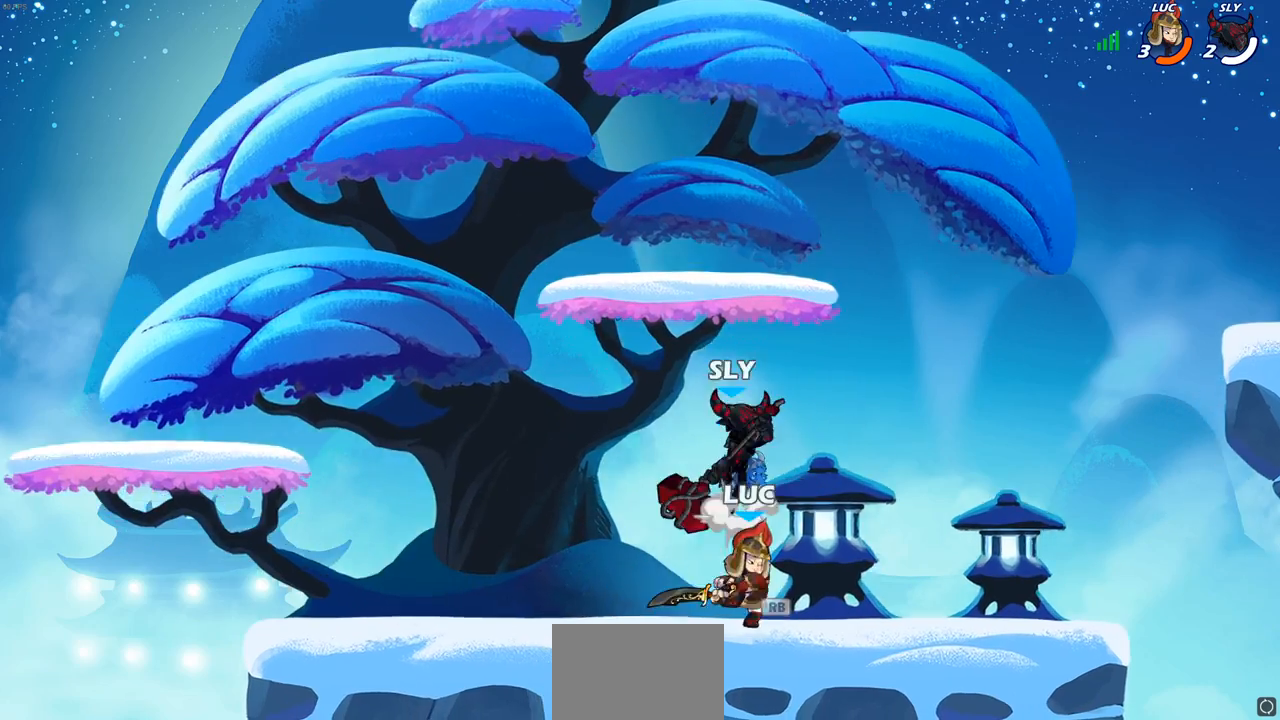
{"buttons": [], "left_stick": "up-right", "right_stick": "center", "events": [[17, "SQUARE", "up"], [117, "SQUARE", "down"], [233, "SQUARE", "up"], [383, "left_stick", "right"], [500, "left_stick", "up-right"]]}
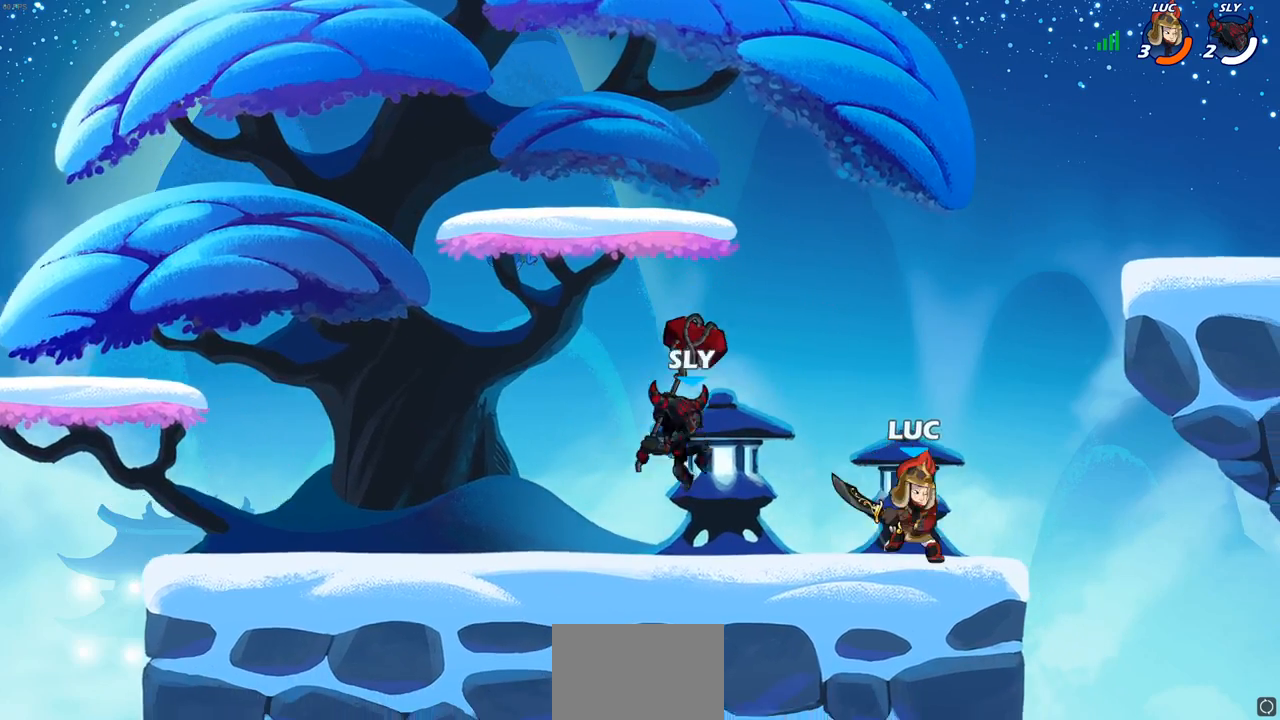
{"buttons": ["SQUARE"], "left_stick": "up-left", "right_stick": "center", "events": [[67, "CROSS", "down"], [167, "R2", "down"], [217, "CROSS", "up"], [233, "left_stick", "up-left"], [300, "R2", "up"], [300, "left_stick", "down-left"], [450, "SQUARE", "down"], [450, "left_stick", "up-left"]]}
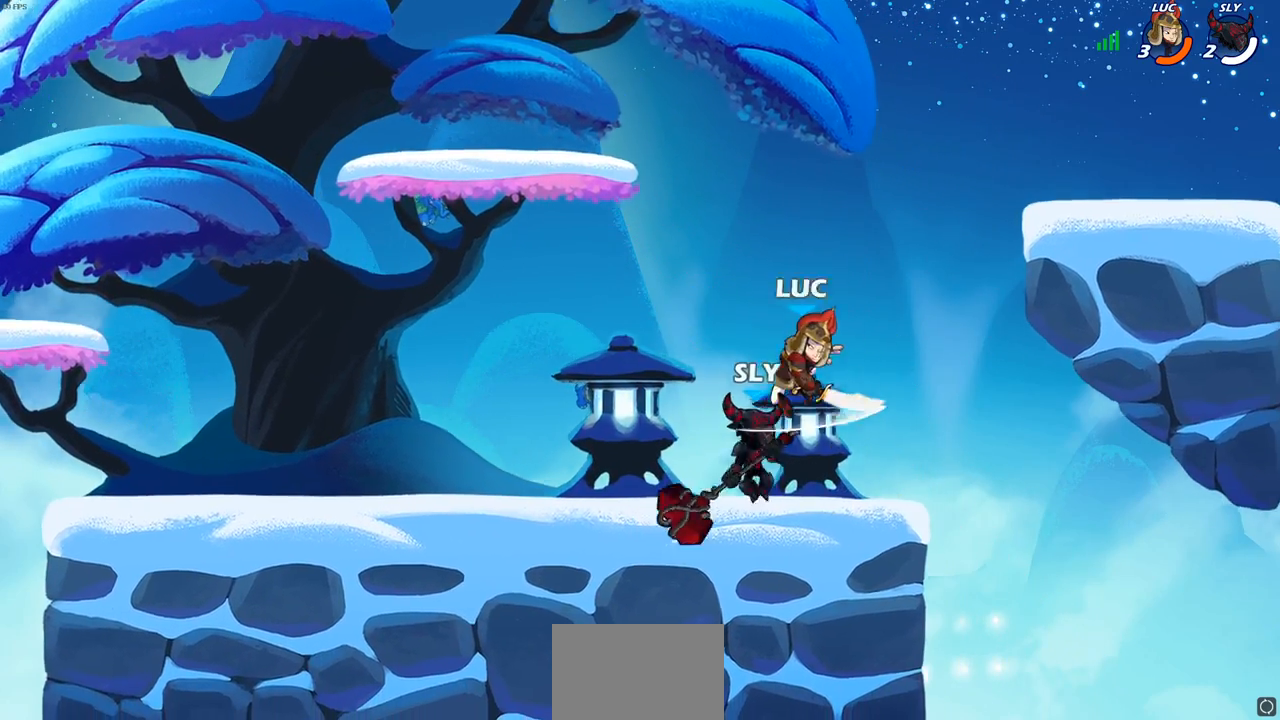
{"buttons": [], "left_stick": "center", "right_stick": "center", "events": [[17, "SQUARE", "up"], [50, "left_stick", "center"]]}
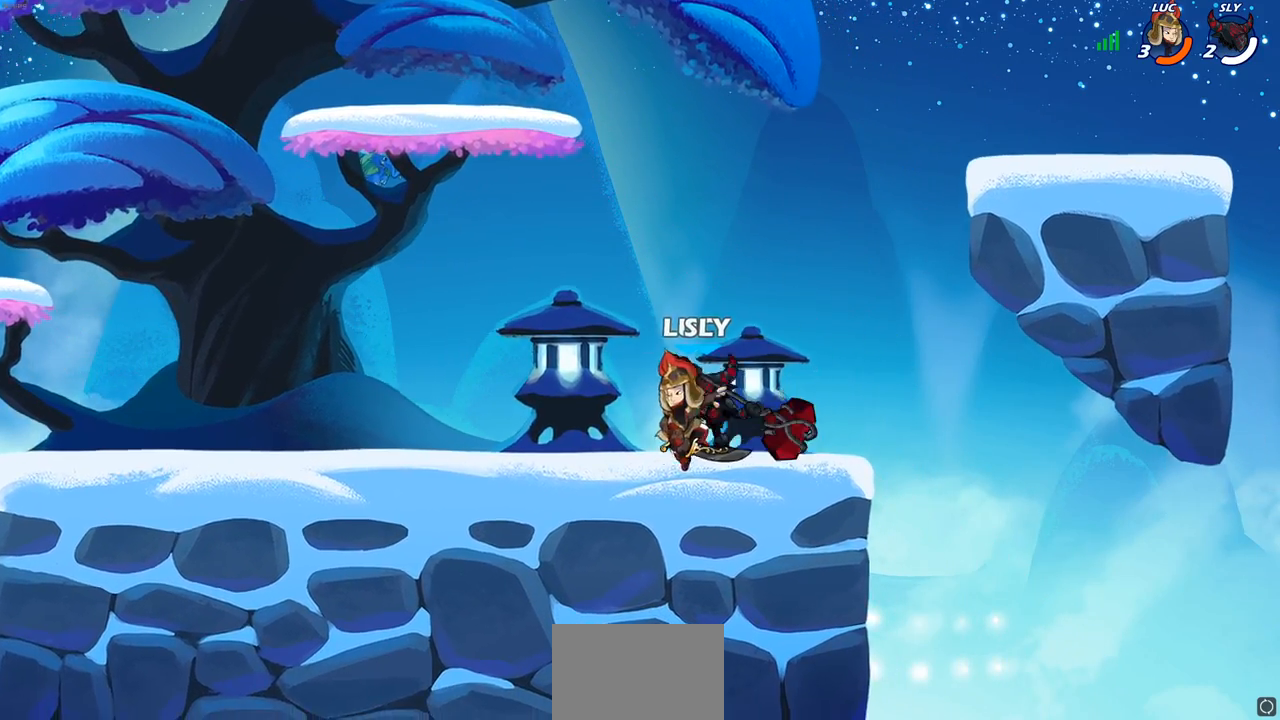
{"buttons": ["CROSS", "R2"], "left_stick": "up-left", "right_stick": "center", "events": [[100, "SQUARE", "down"], [200, "SQUARE", "up"], [283, "SQUARE", "down"], [367, "SQUARE", "up"], [417, "left_stick", "up-left"], [450, "CROSS", "down"], [450, "R2", "down"]]}